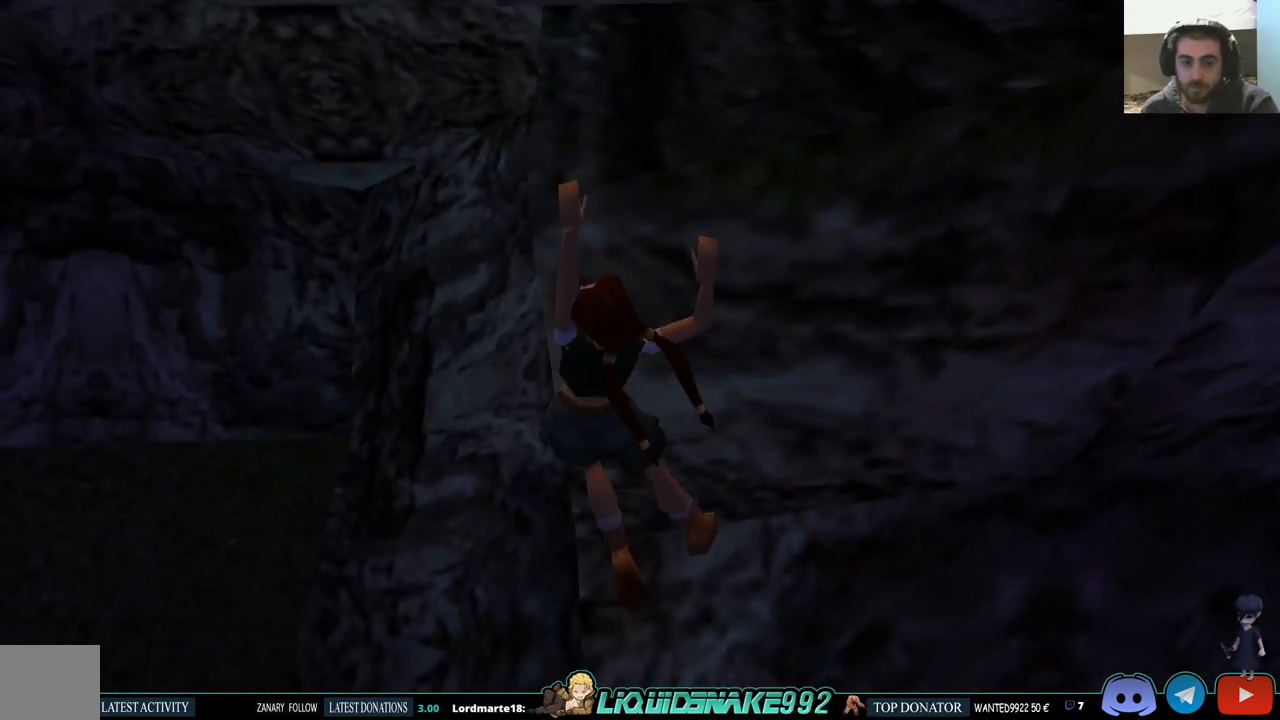
Gameplay with a controller (PlayStation layout); each line is a JSON object with the inputs held at the frame after it. "events" lists button and stick changes between this image and that frame as [ms after this image, input, new state], when the widget could be followed in between.
{"buttons": ["CROSS", "DPAD_LEFT"], "left_stick": "center", "right_stick": "center", "events": []}
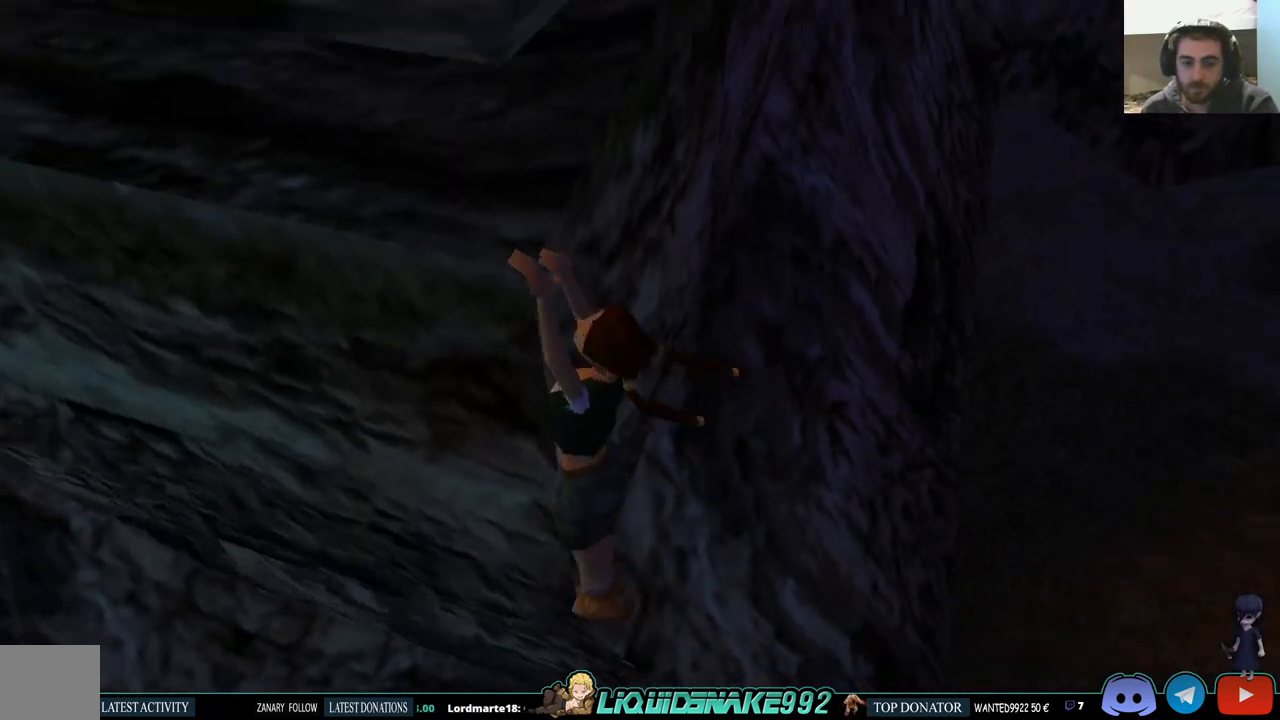
{"buttons": ["CROSS", "DPAD_LEFT"], "left_stick": "center", "right_stick": "center"}
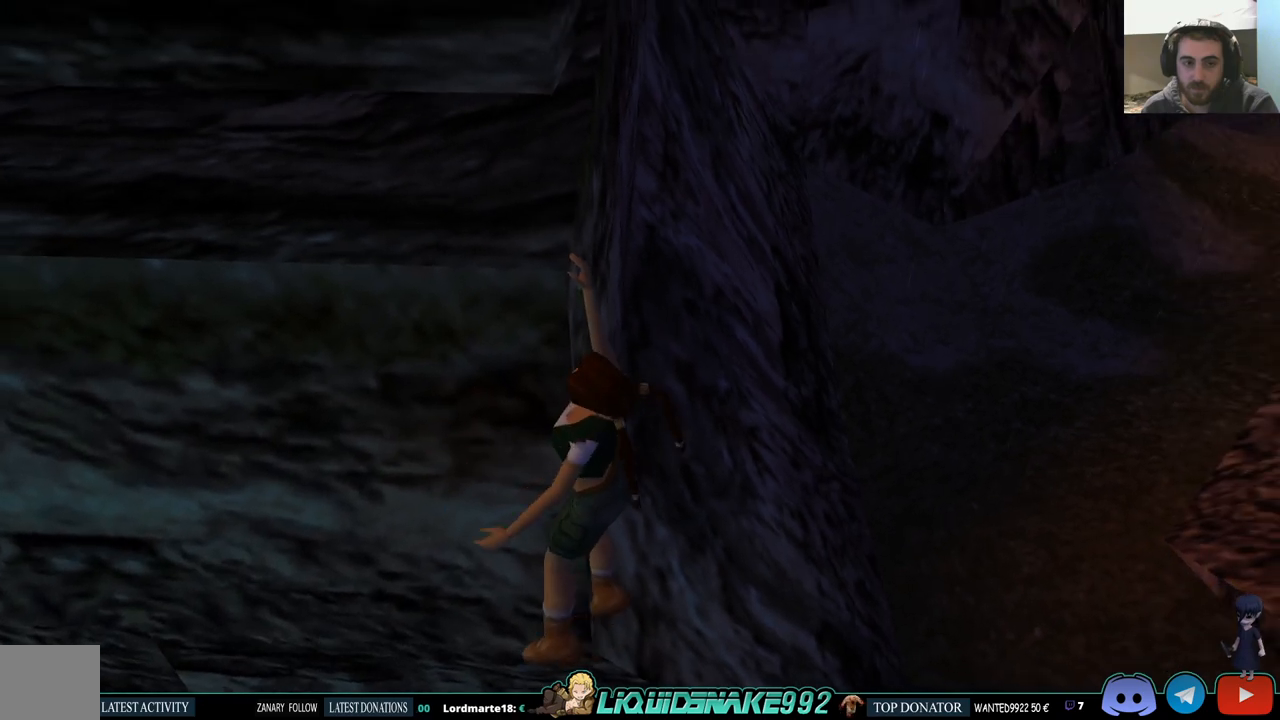
{"buttons": ["CROSS", "DPAD_LEFT"], "left_stick": "center", "right_stick": "center", "events": []}
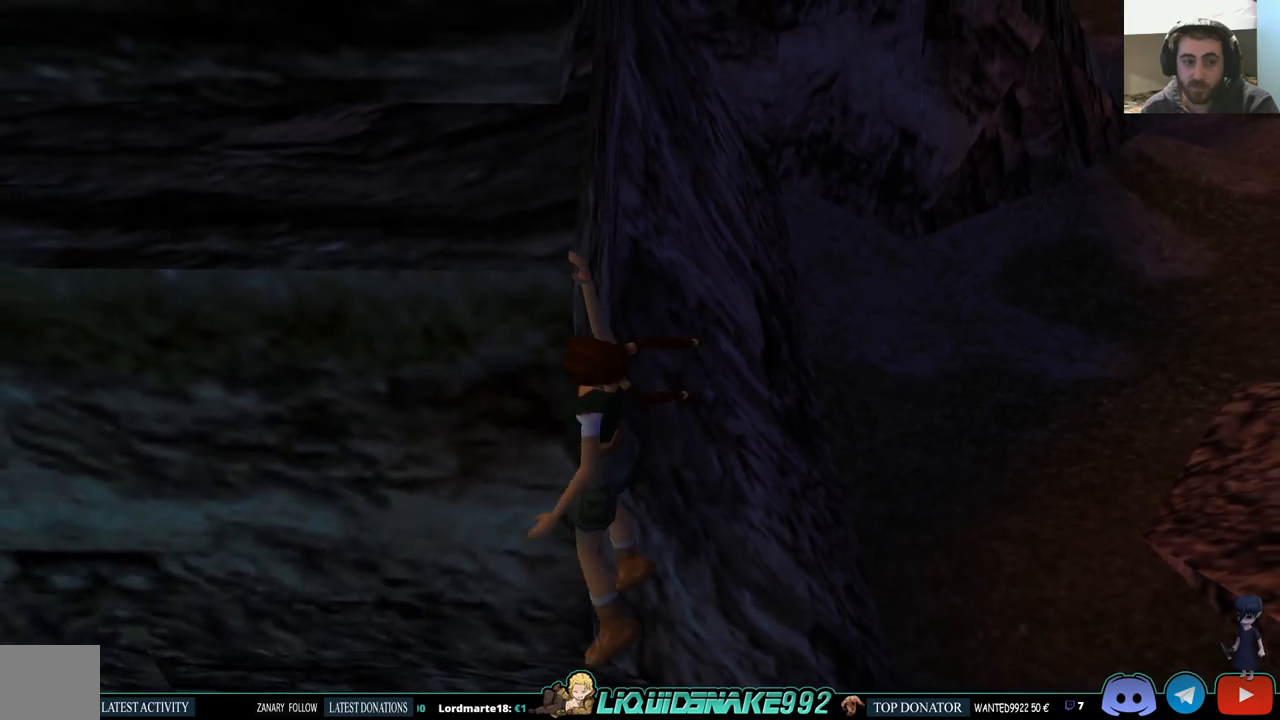
{"buttons": ["CROSS", "DPAD_LEFT"], "left_stick": "center", "right_stick": "center", "events": []}
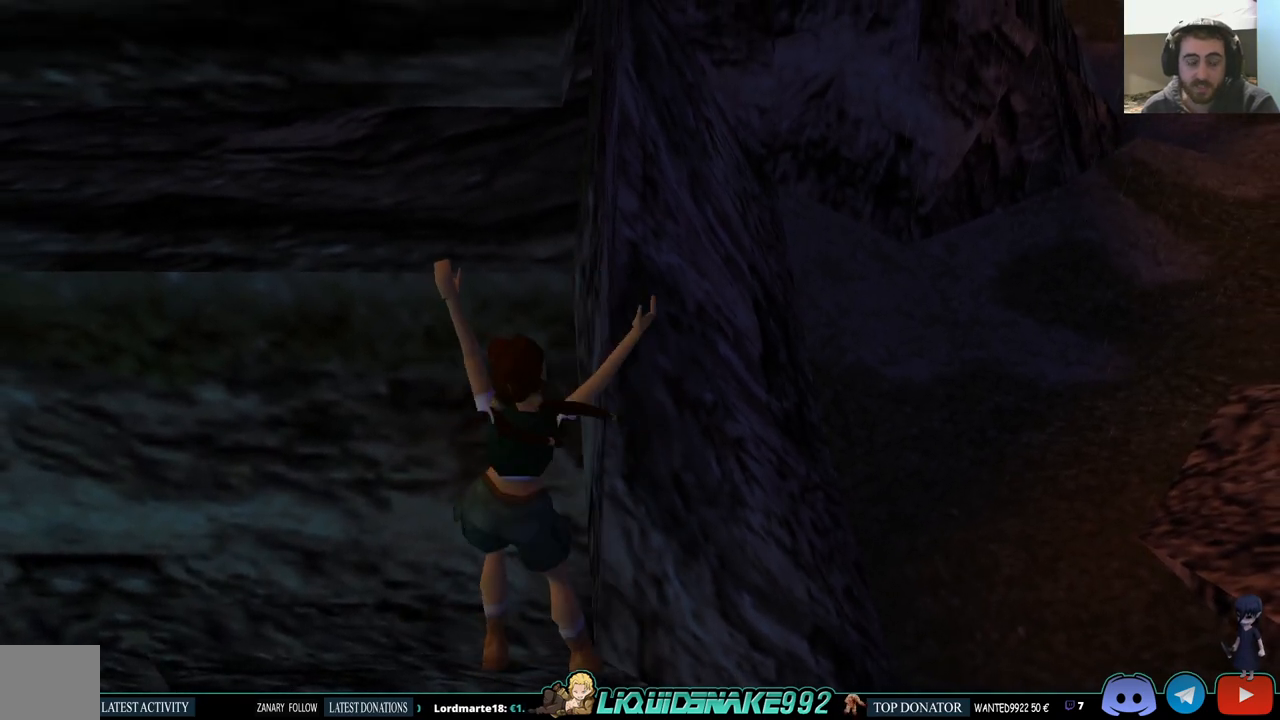
{"buttons": ["CROSS", "DPAD_LEFT"], "left_stick": "center", "right_stick": "center", "events": []}
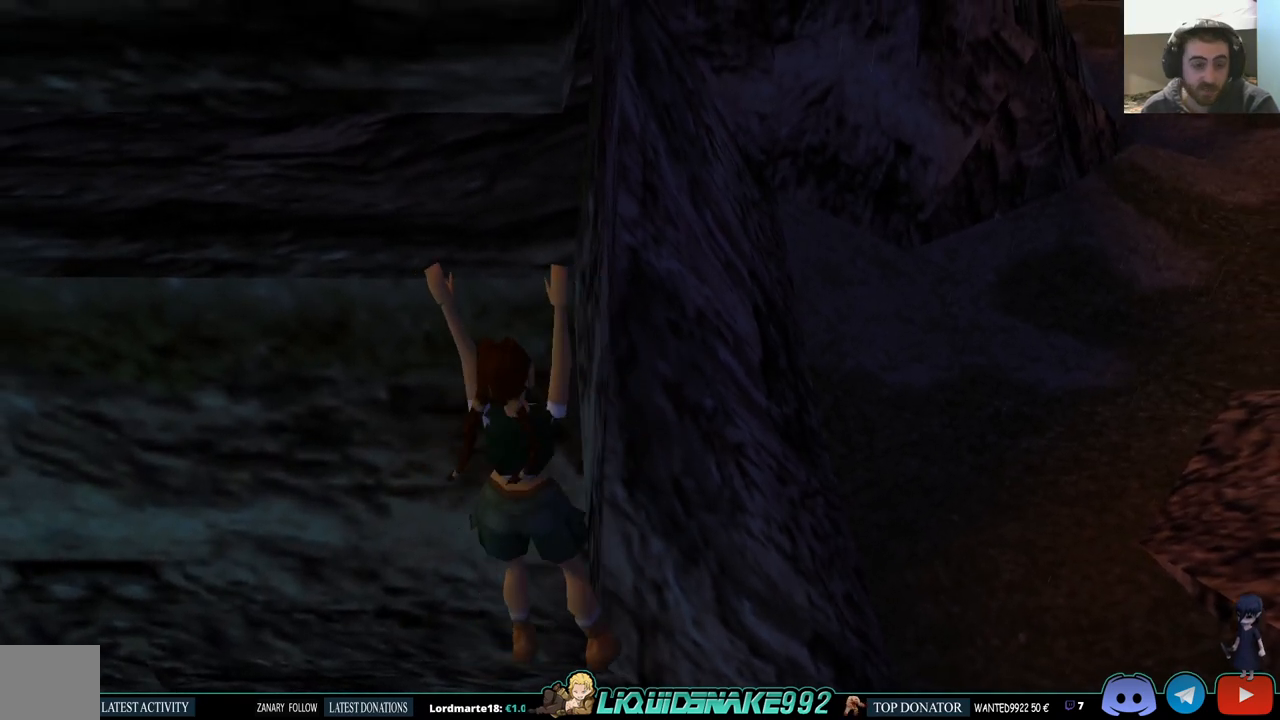
{"buttons": ["CROSS", "DPAD_LEFT"], "left_stick": "center", "right_stick": "center", "events": []}
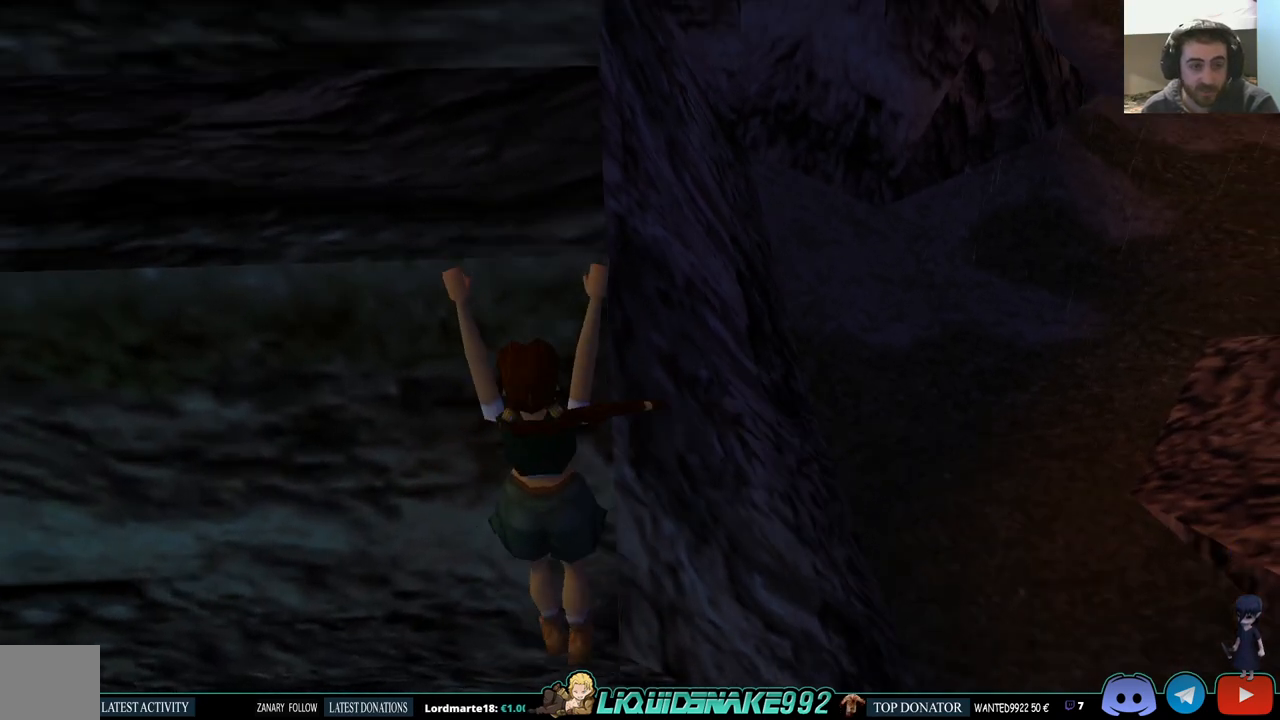
{"buttons": ["CROSS", "DPAD_LEFT"], "left_stick": "center", "right_stick": "center", "events": []}
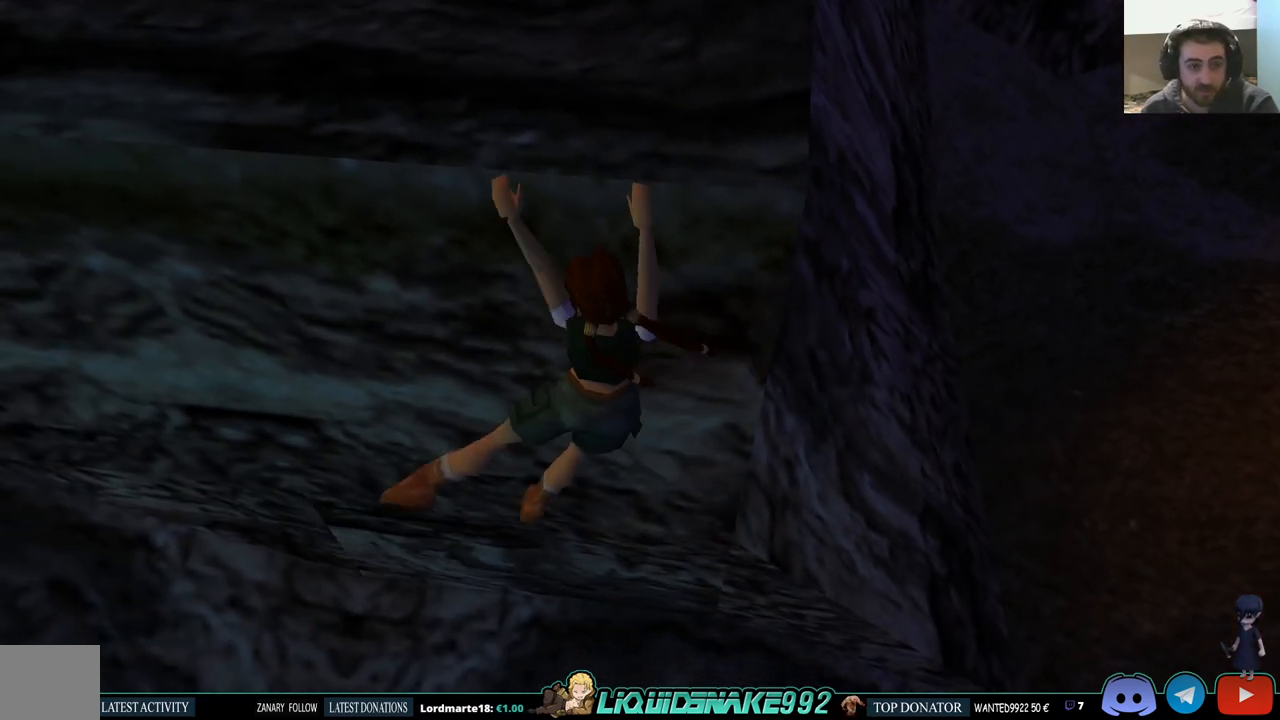
{"buttons": ["CROSS", "DPAD_LEFT"], "left_stick": "center", "right_stick": "center", "events": []}
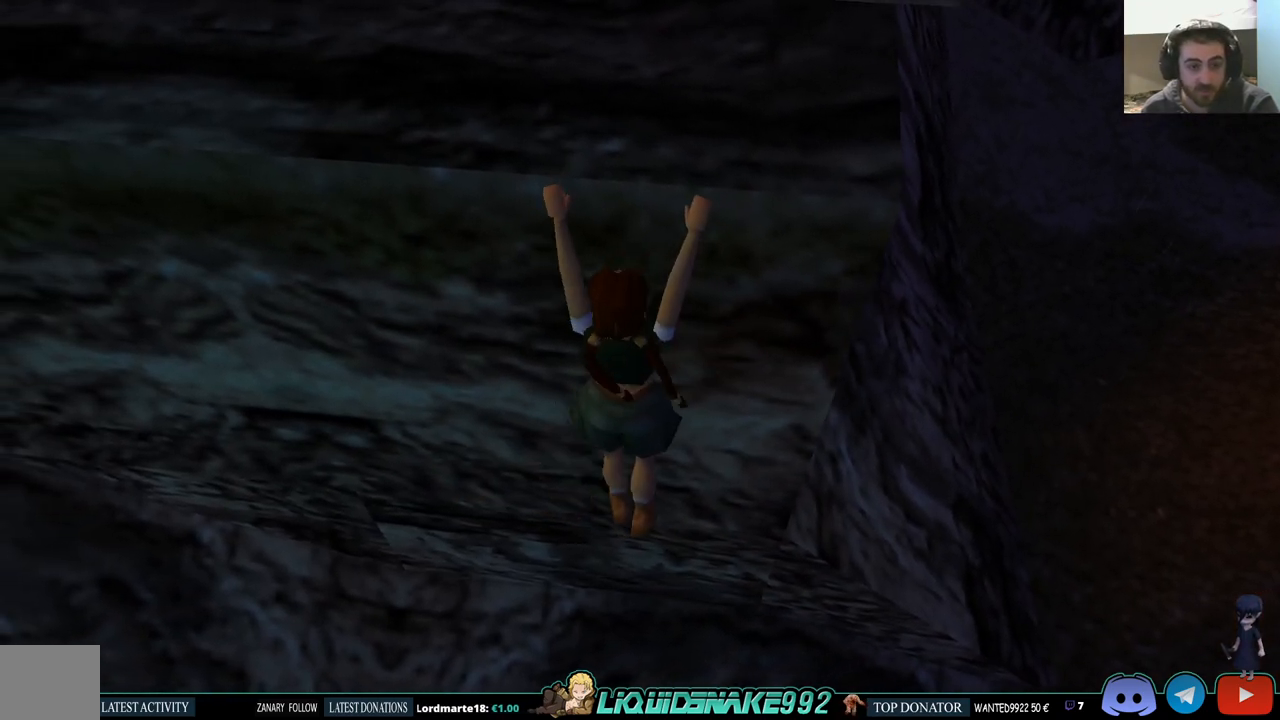
{"buttons": ["CROSS", "DPAD_LEFT"], "left_stick": "center", "right_stick": "center", "events": []}
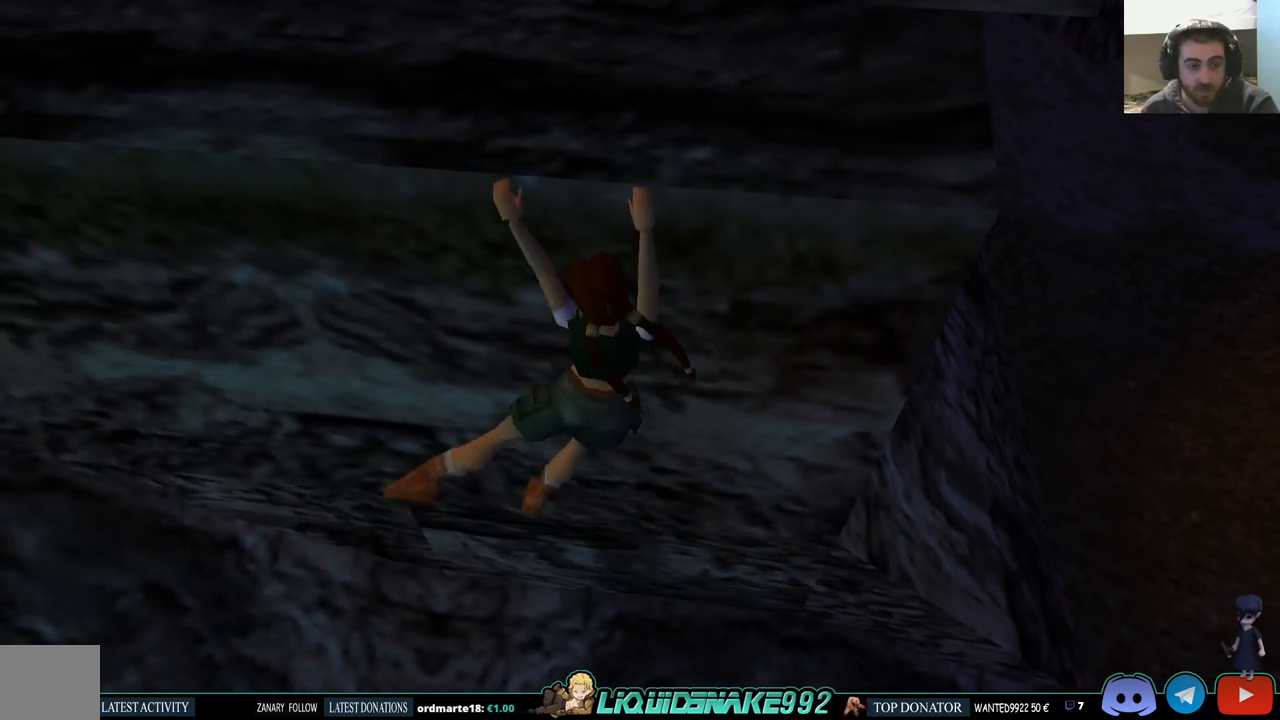
{"buttons": ["CROSS", "DPAD_LEFT"], "left_stick": "center", "right_stick": "center", "events": []}
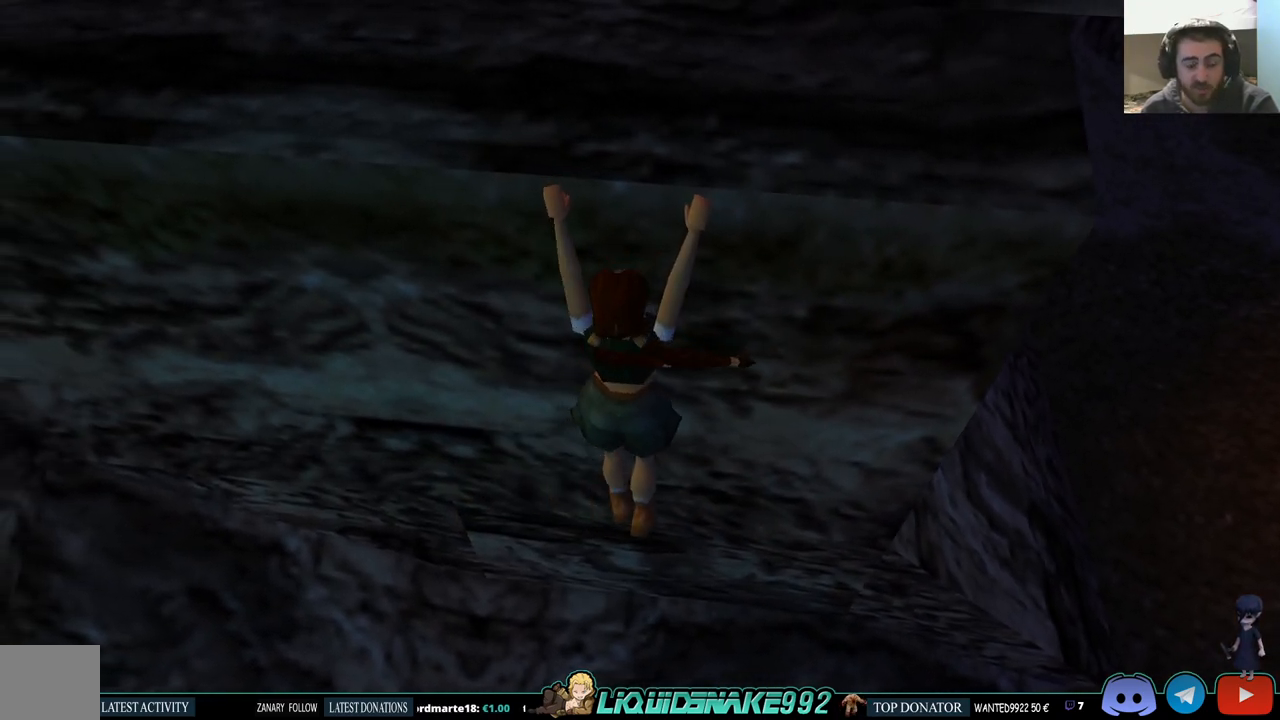
{"buttons": ["CROSS", "DPAD_LEFT"], "left_stick": "center", "right_stick": "center", "events": []}
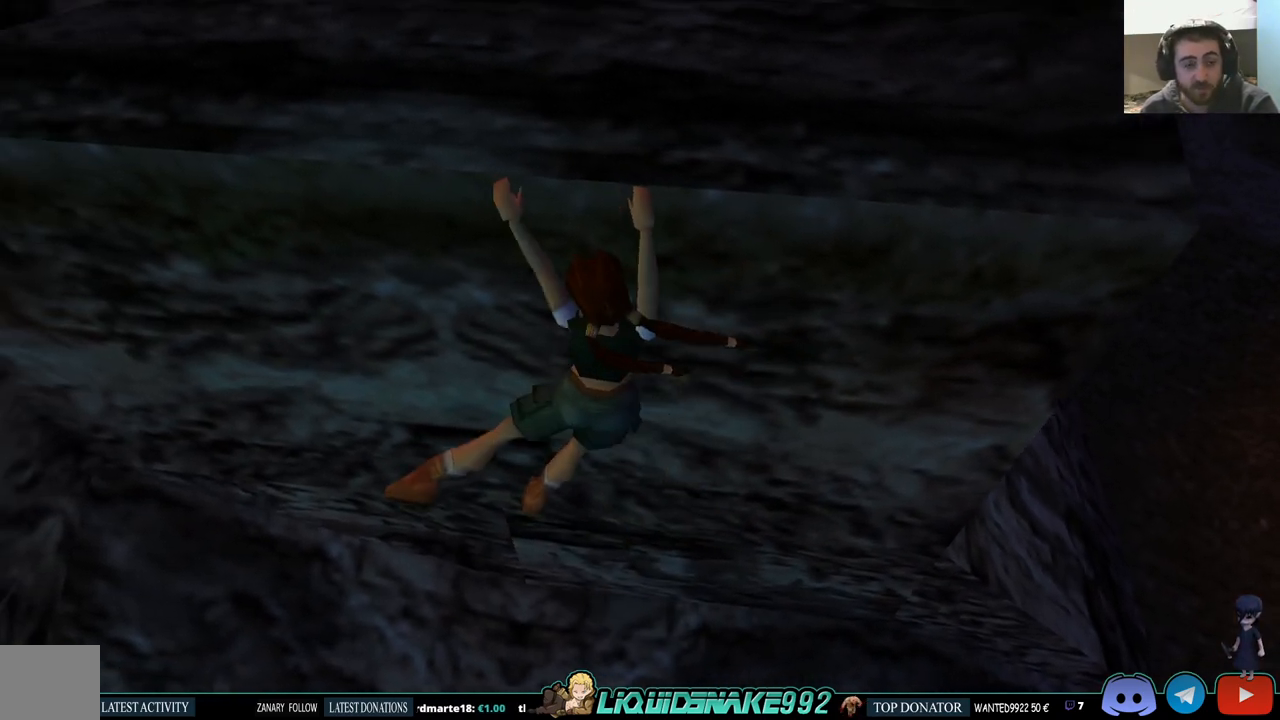
{"buttons": ["CROSS", "DPAD_LEFT"], "left_stick": "center", "right_stick": "center", "events": []}
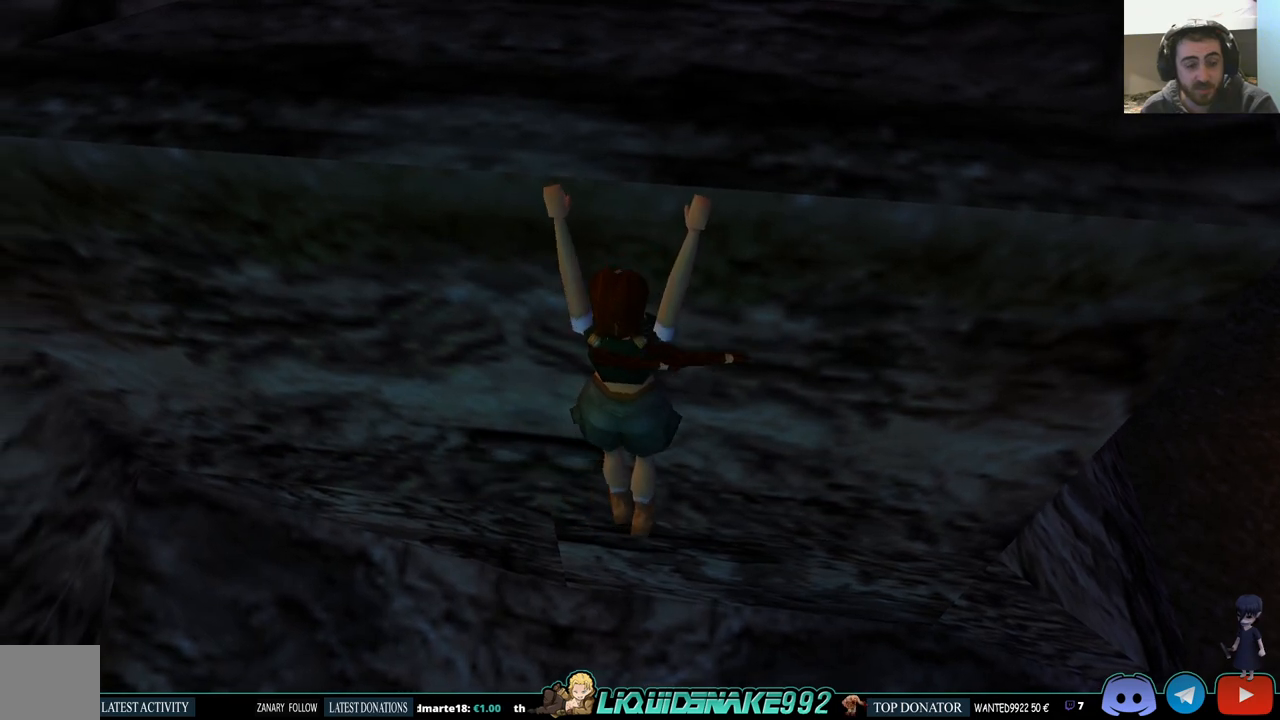
{"buttons": ["CROSS", "DPAD_LEFT"], "left_stick": "center", "right_stick": "center", "events": []}
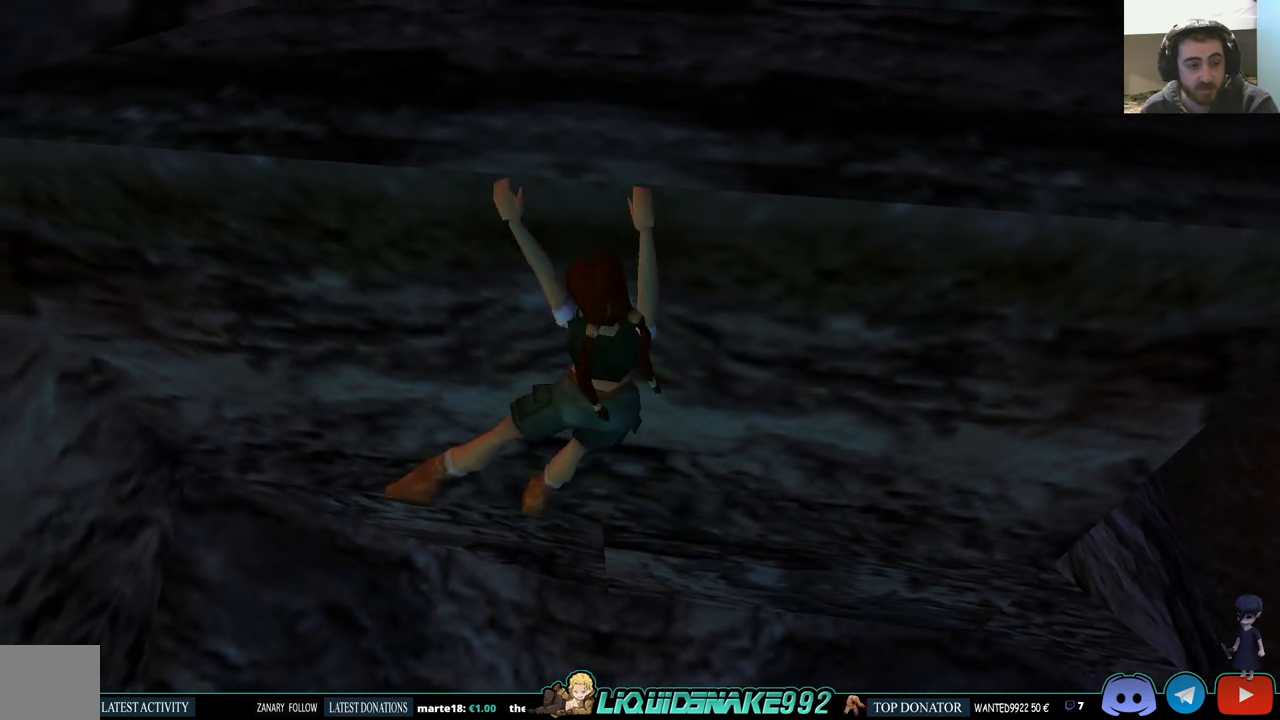
{"buttons": ["CROSS", "DPAD_LEFT"], "left_stick": "center", "right_stick": "center", "events": []}
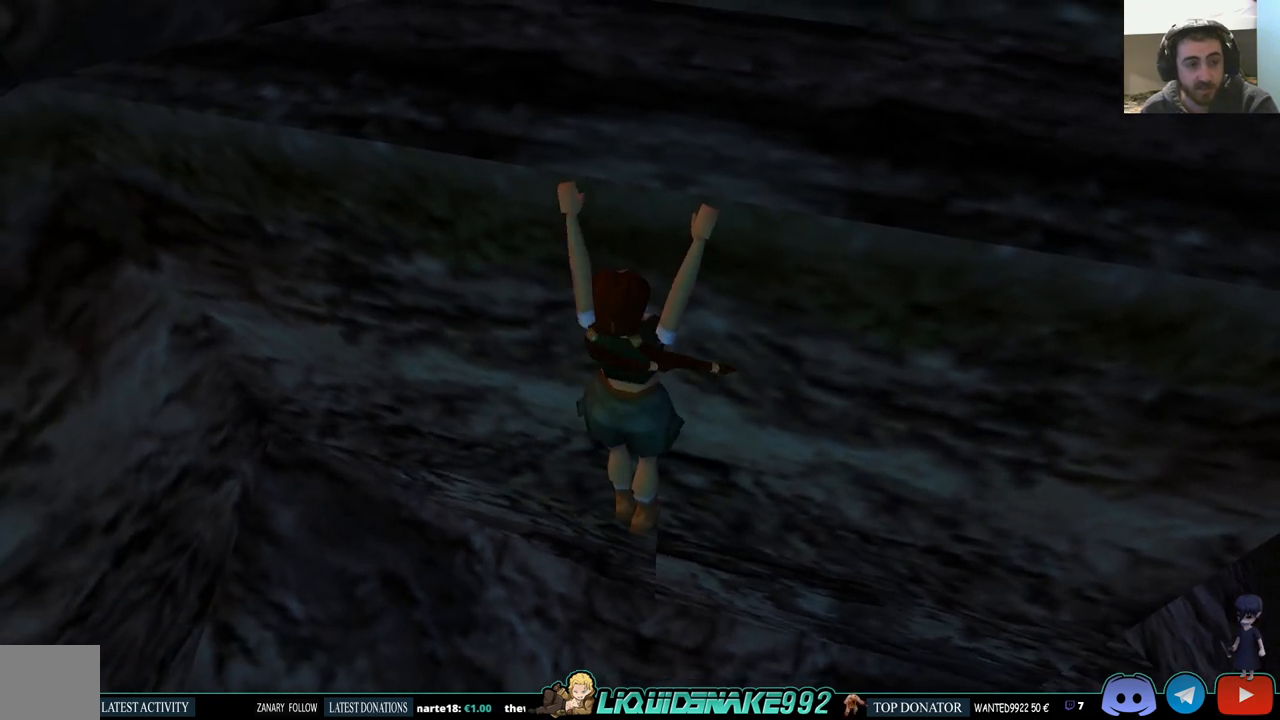
{"buttons": ["CROSS", "DPAD_LEFT"], "left_stick": "center", "right_stick": "center", "events": []}
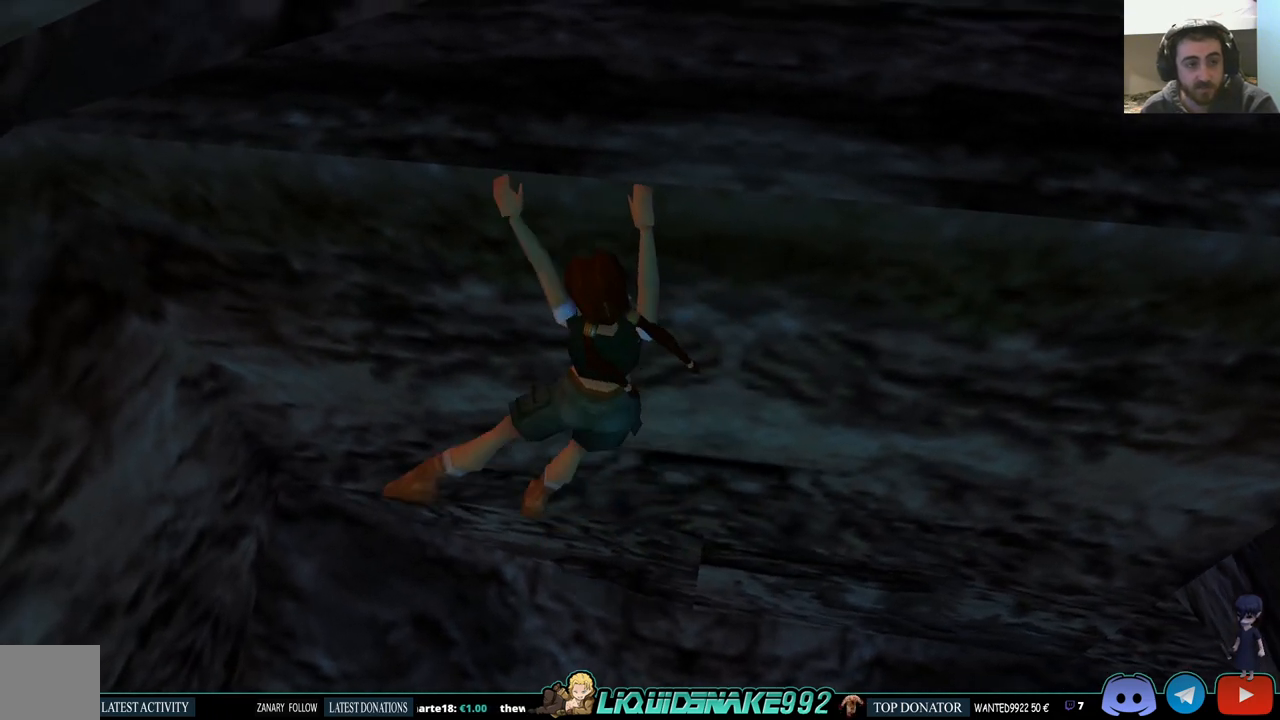
{"buttons": ["CROSS", "DPAD_LEFT"], "left_stick": "center", "right_stick": "center", "events": []}
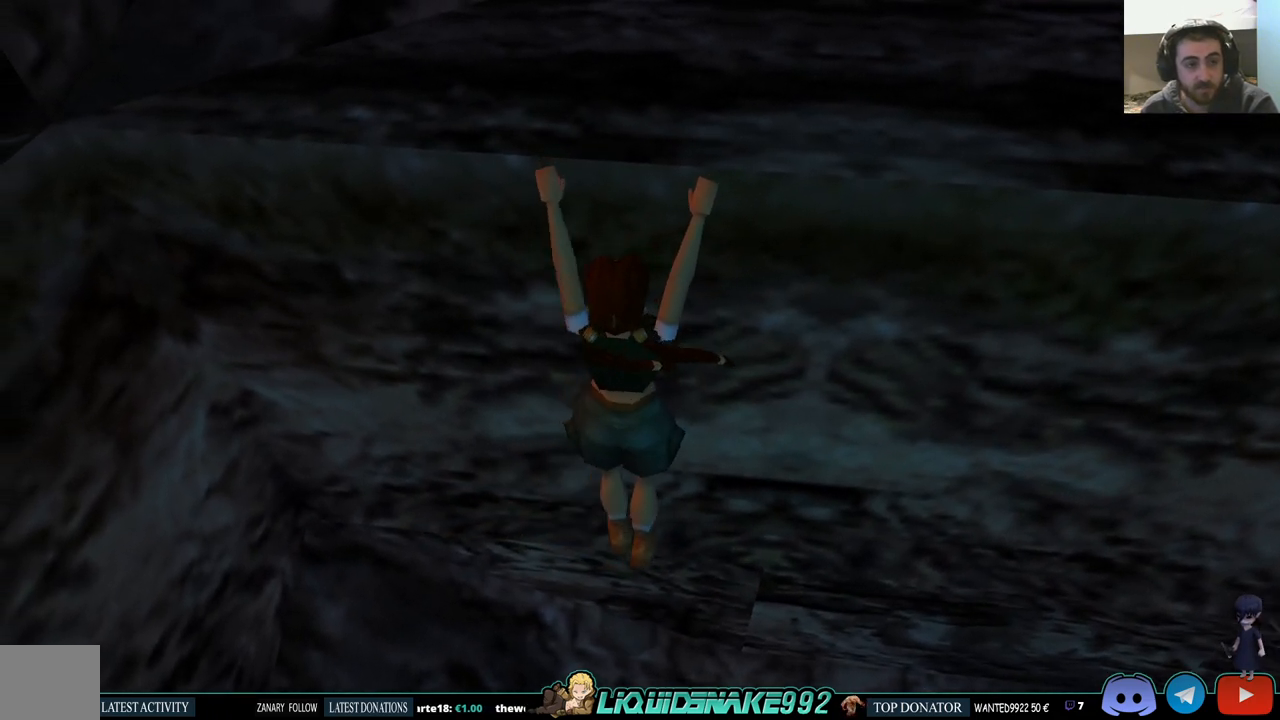
{"buttons": ["CROSS", "DPAD_LEFT"], "left_stick": "center", "right_stick": "center", "events": []}
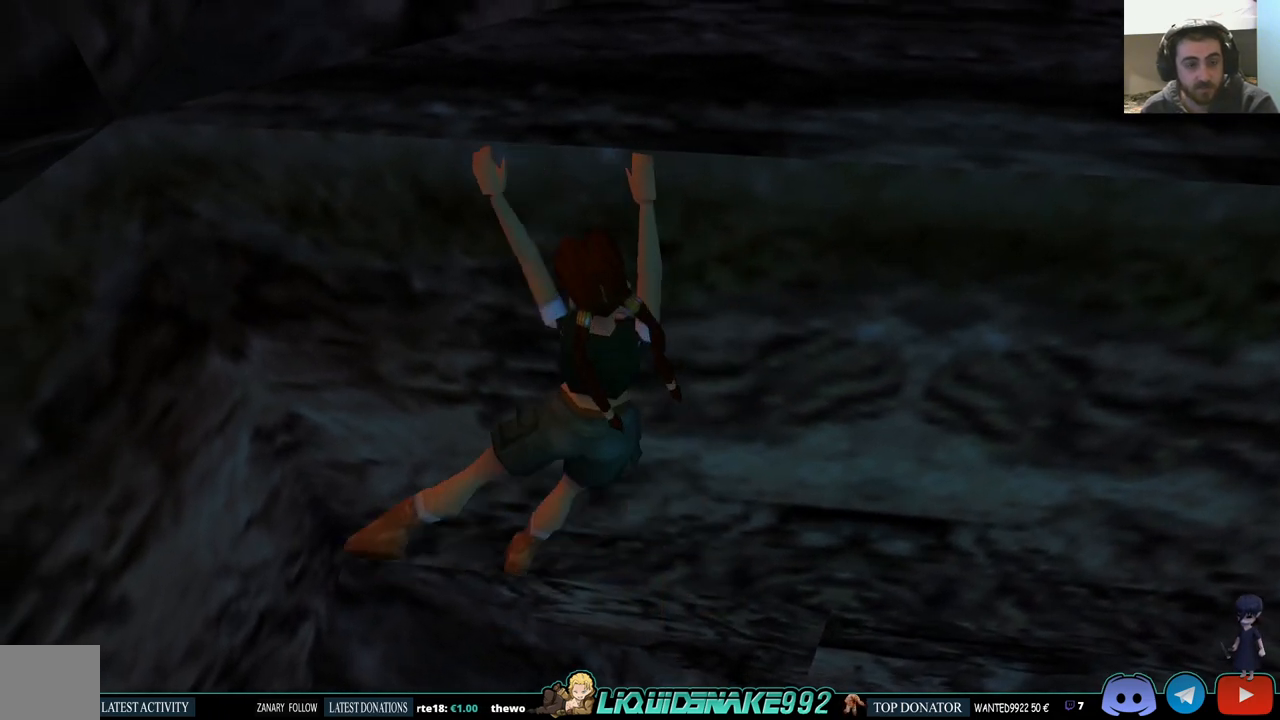
{"buttons": ["CROSS", "DPAD_LEFT"], "left_stick": "center", "right_stick": "center", "events": []}
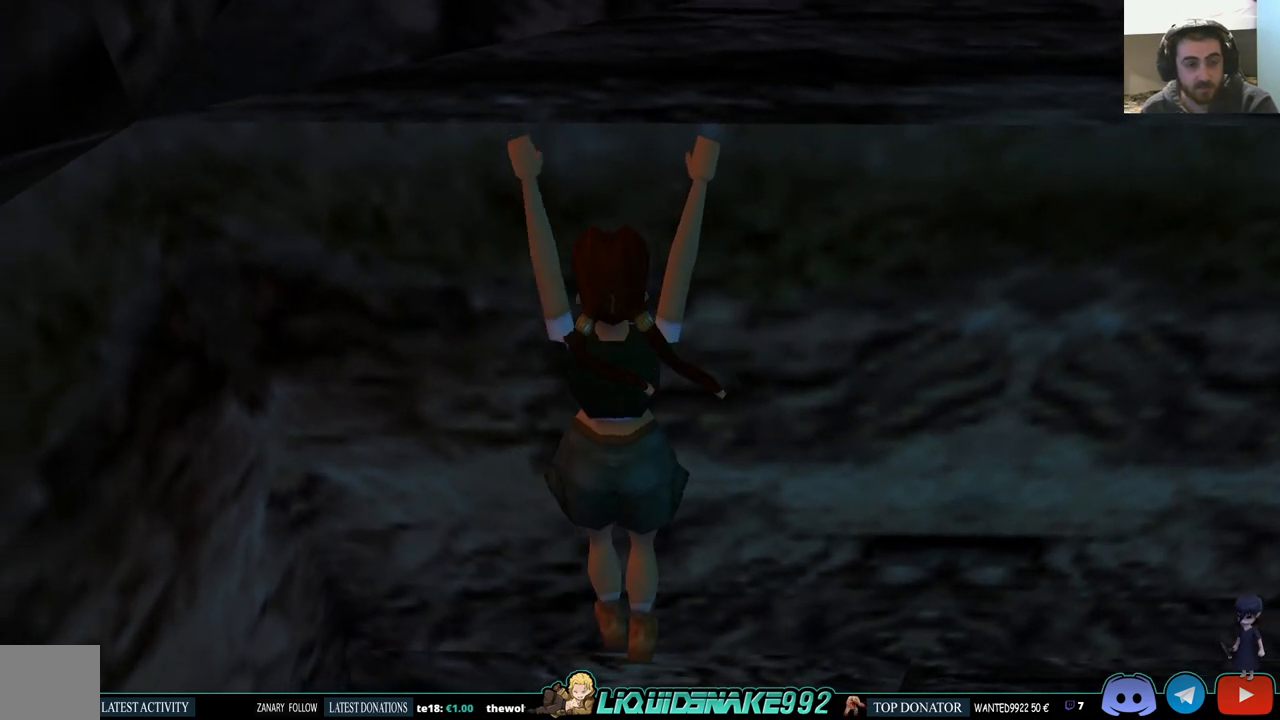
{"buttons": ["CROSS", "DPAD_LEFT"], "left_stick": "center", "right_stick": "center", "events": []}
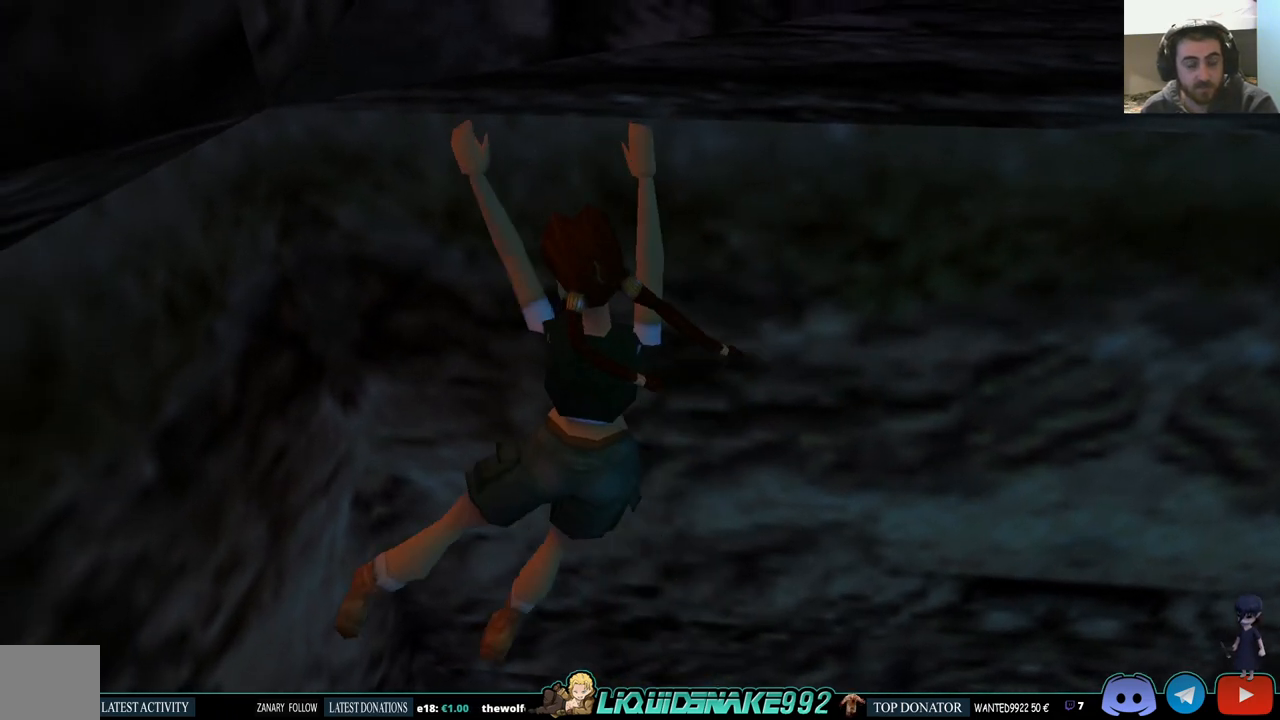
{"buttons": ["CROSS", "DPAD_LEFT"], "left_stick": "center", "right_stick": "center", "events": []}
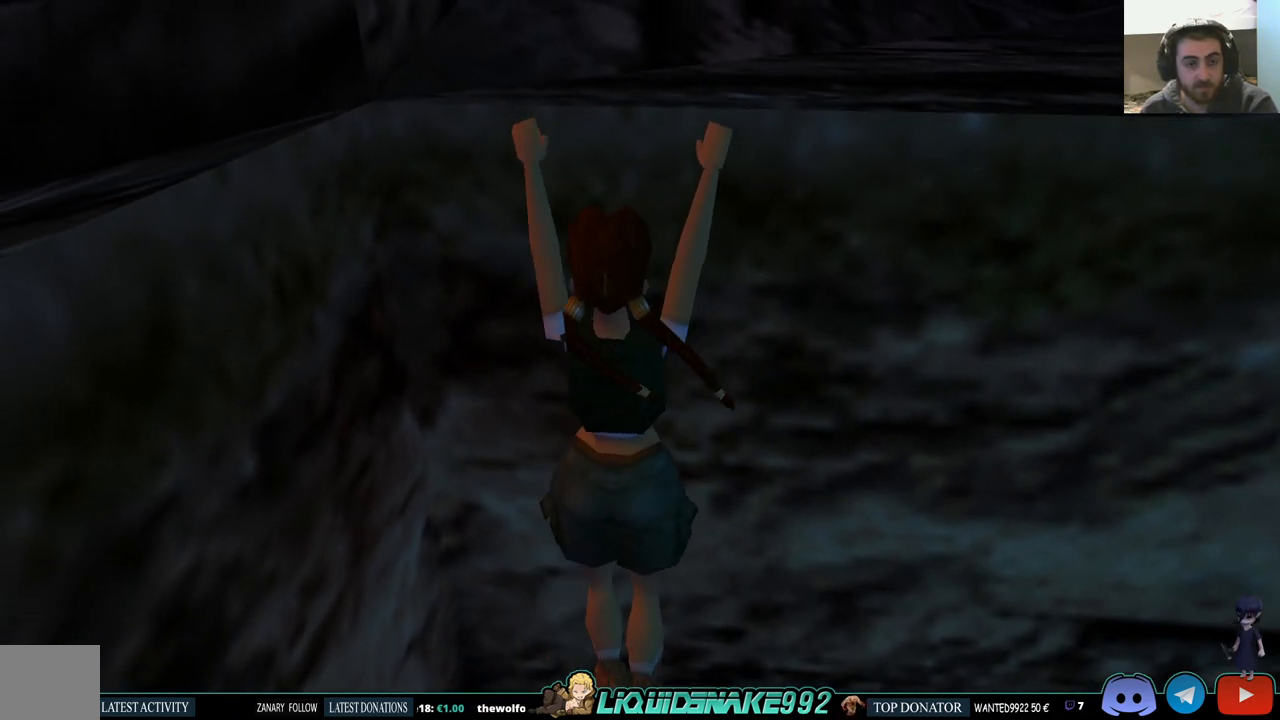
{"buttons": ["CROSS", "DPAD_LEFT"], "left_stick": "center", "right_stick": "center", "events": []}
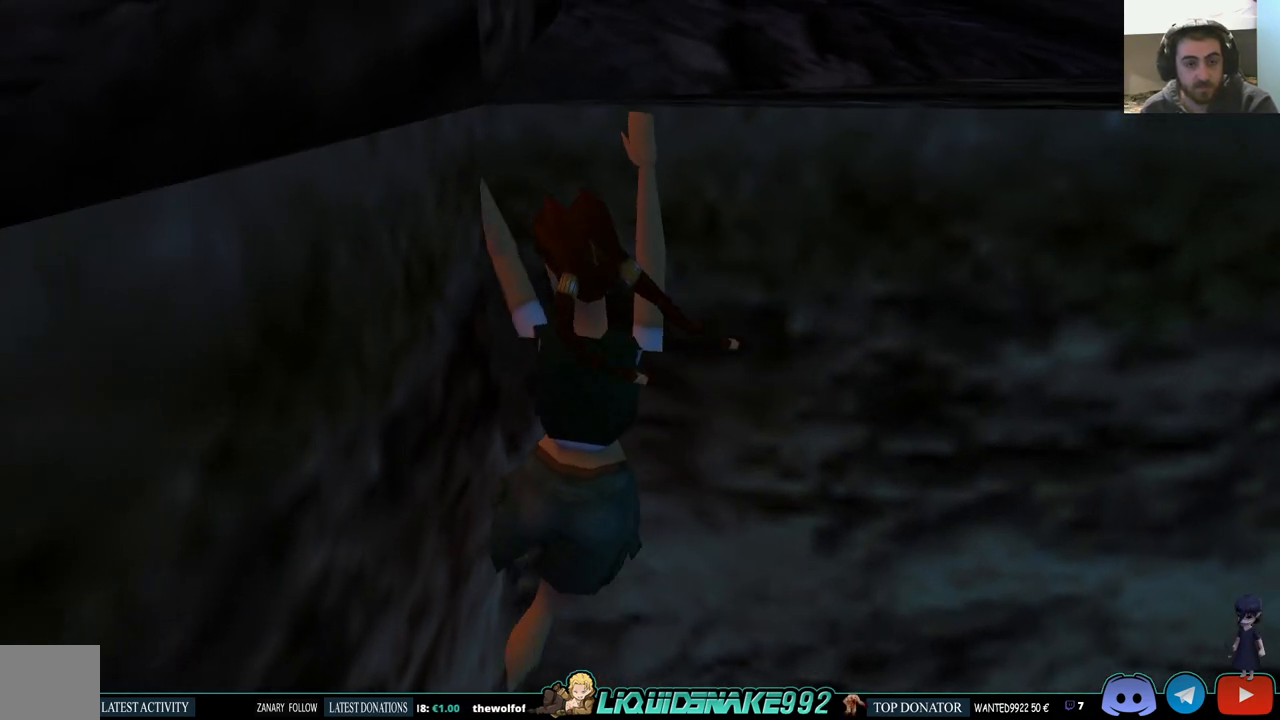
{"buttons": ["CROSS", "DPAD_LEFT"], "left_stick": "center", "right_stick": "center", "events": []}
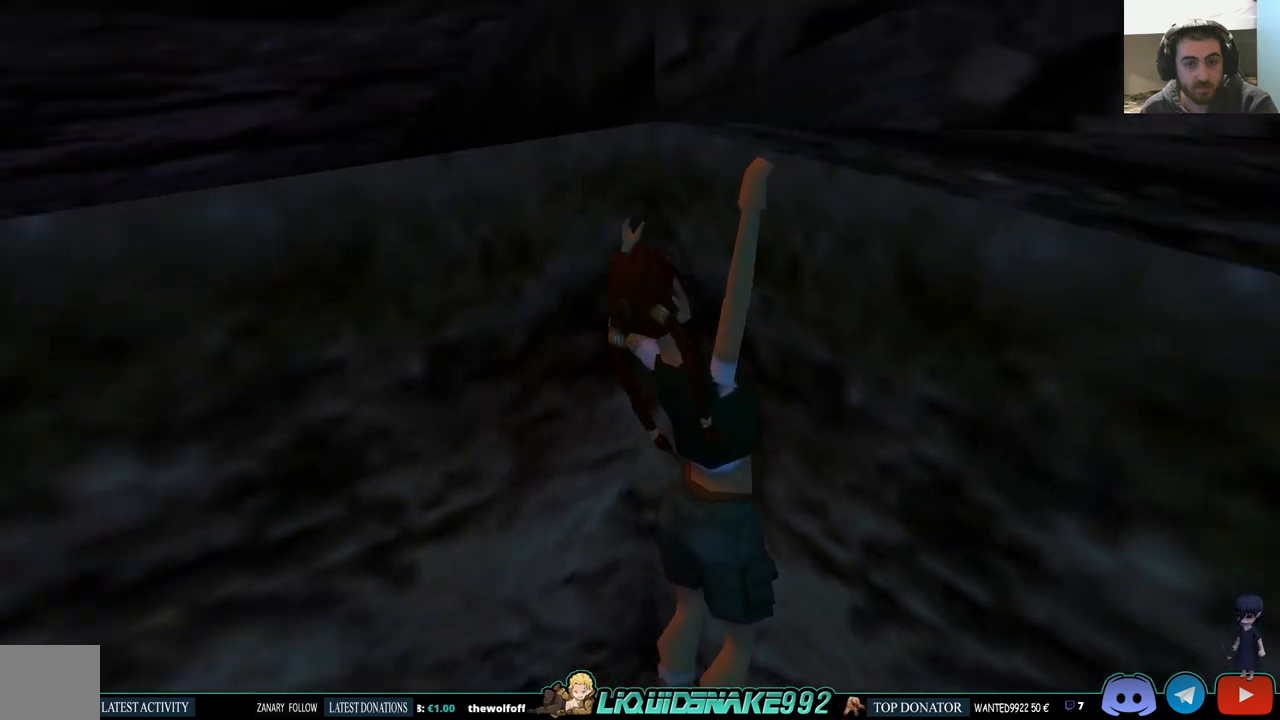
{"buttons": ["CROSS", "DPAD_LEFT"], "left_stick": "center", "right_stick": "center", "events": []}
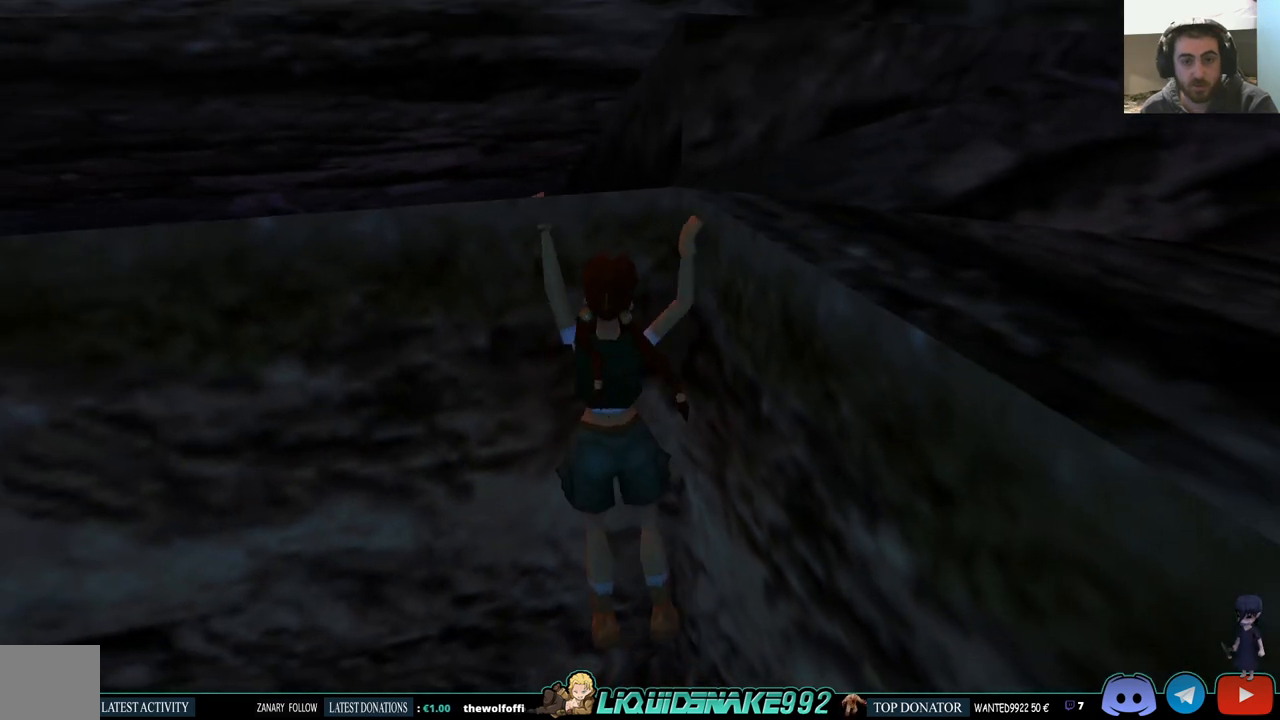
{"buttons": ["CROSS", "DPAD_LEFT"], "left_stick": "center", "right_stick": "center", "events": []}
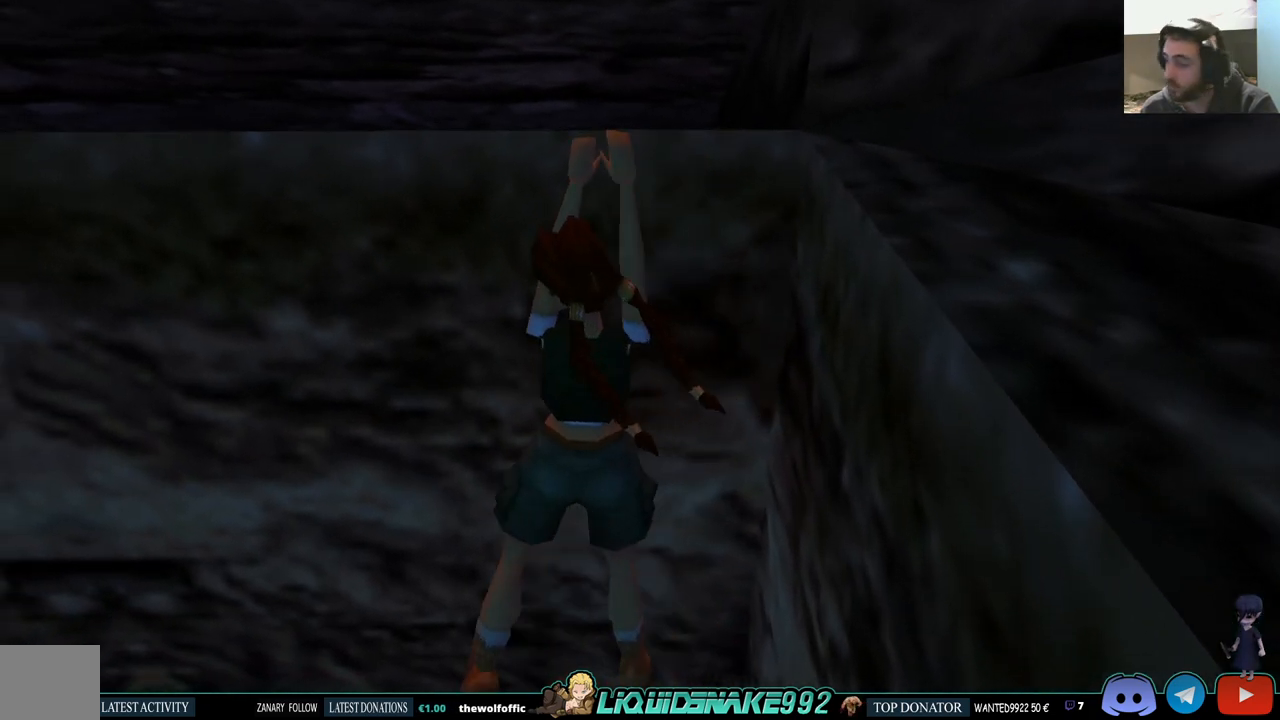
{"buttons": ["CROSS", "DPAD_LEFT"], "left_stick": "center", "right_stick": "center", "events": []}
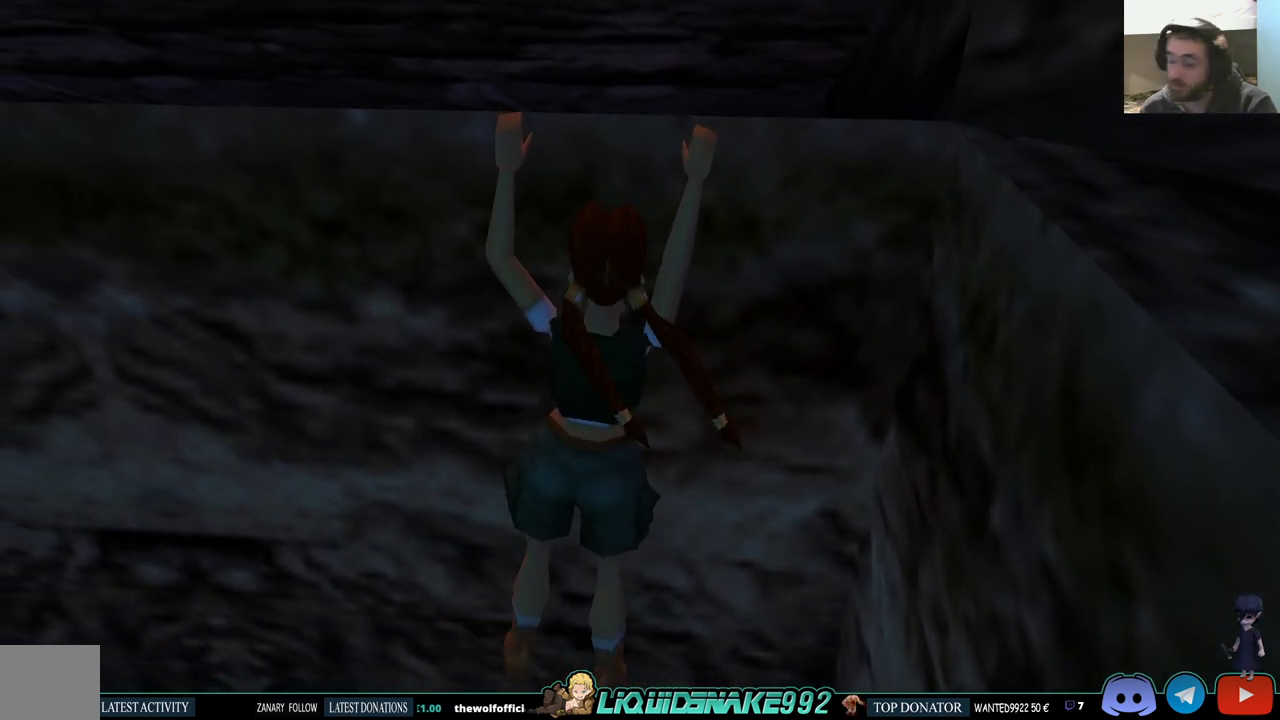
{"buttons": ["CROSS", "DPAD_LEFT"], "left_stick": "center", "right_stick": "center", "events": []}
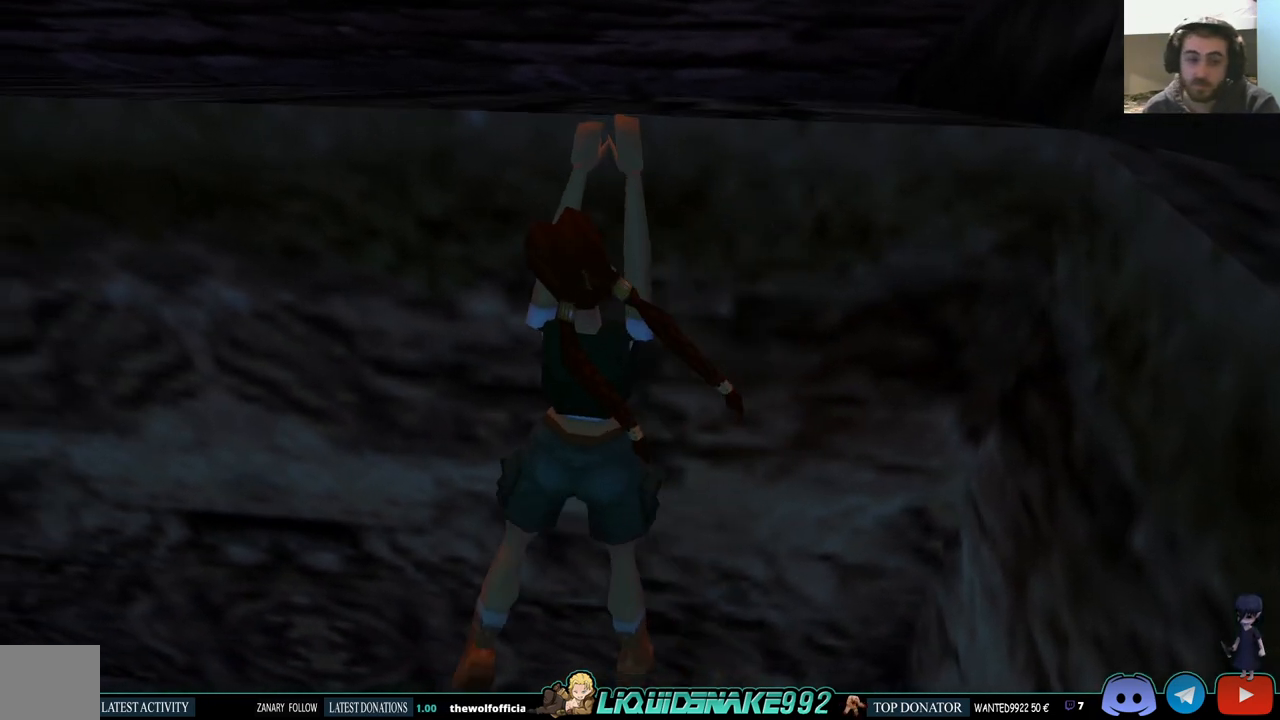
{"buttons": ["CROSS", "DPAD_LEFT"], "left_stick": "center", "right_stick": "center", "events": []}
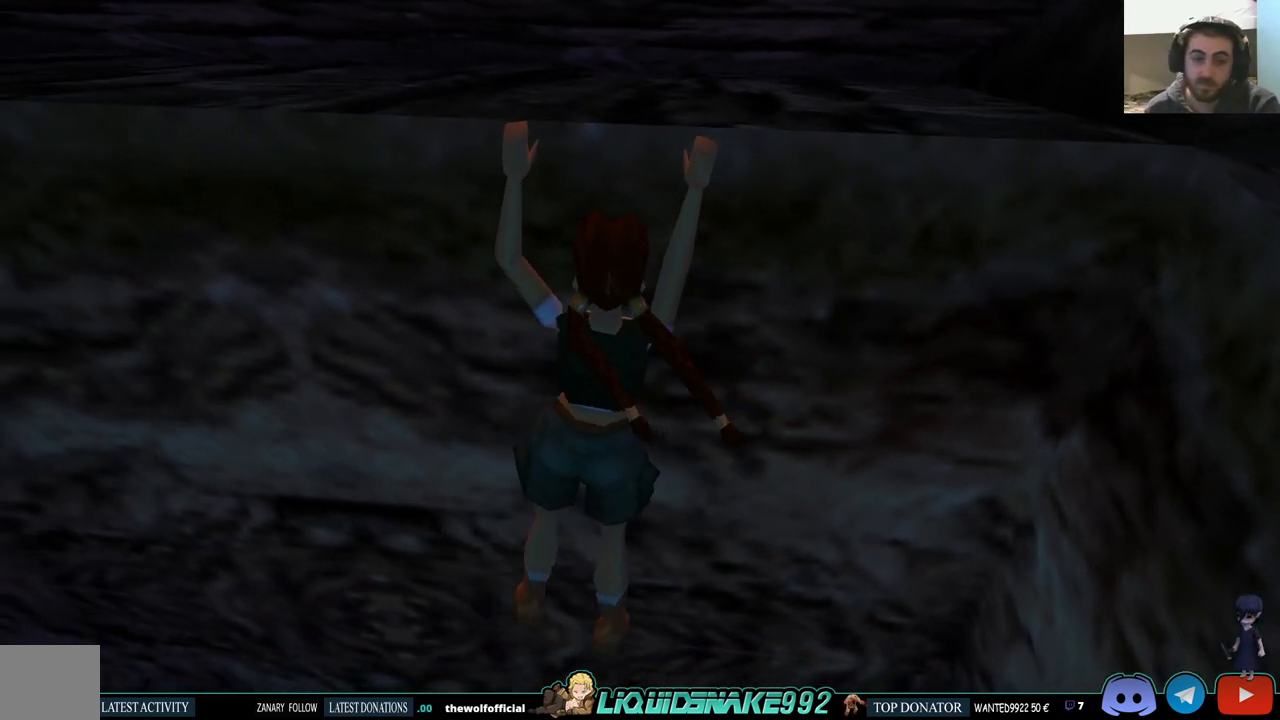
{"buttons": ["CROSS", "DPAD_LEFT"], "left_stick": "center", "right_stick": "center", "events": []}
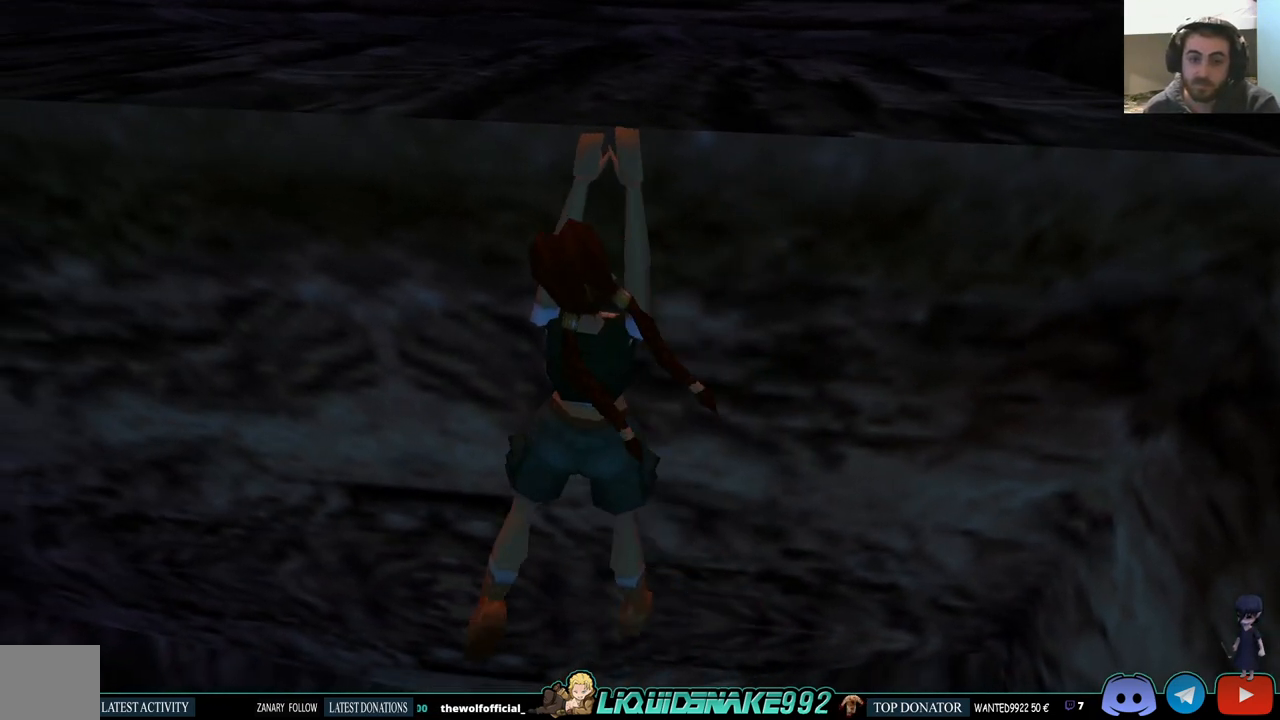
{"buttons": ["CROSS", "DPAD_LEFT"], "left_stick": "center", "right_stick": "center", "events": []}